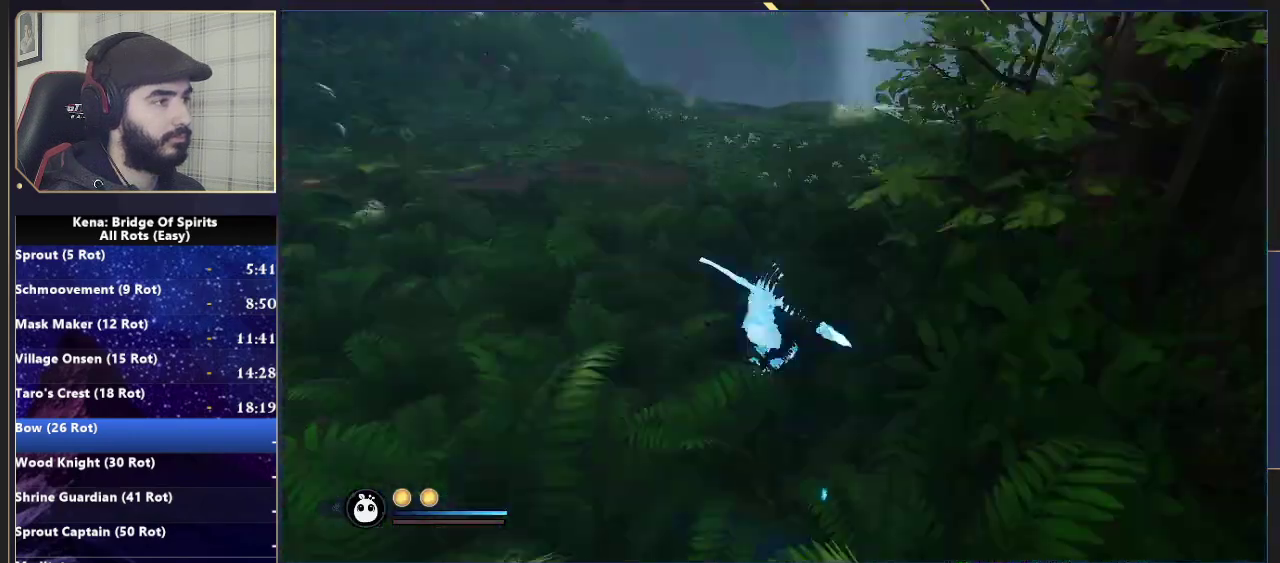
Gameplay with a controller (PlayStation layout); each line is a JSON object with the inputs held at the frame after it. "events" lists button and stick changes between this image and that frame as [ms after this image, input, new state], when the widget could be followed in between. Not read: L1 R1.
{"buttons": [], "left_stick": "up", "right_stick": "center"}
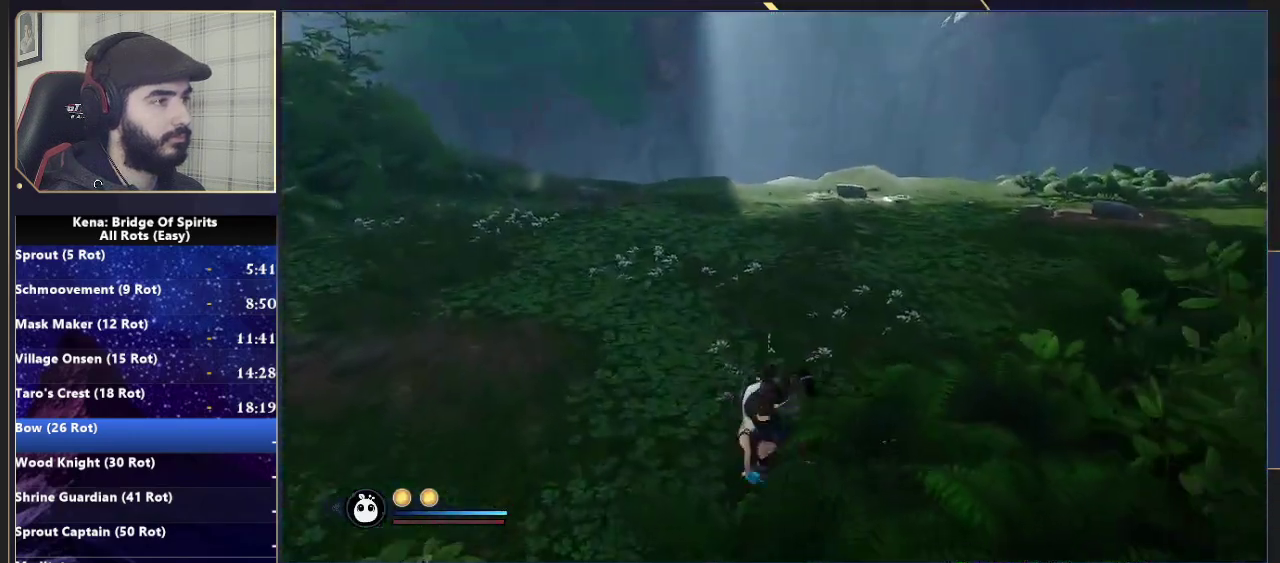
{"buttons": ["L2"], "left_stick": "up-right", "right_stick": "center", "events": [[83, "right_stick", "down-left"], [150, "L2", "down"], [167, "right_stick", "center"], [250, "SQUARE", "down"], [283, "left_stick", "up-right"], [333, "SQUARE", "up"], [400, "SQUARE", "down"], [467, "SQUARE", "up"]]}
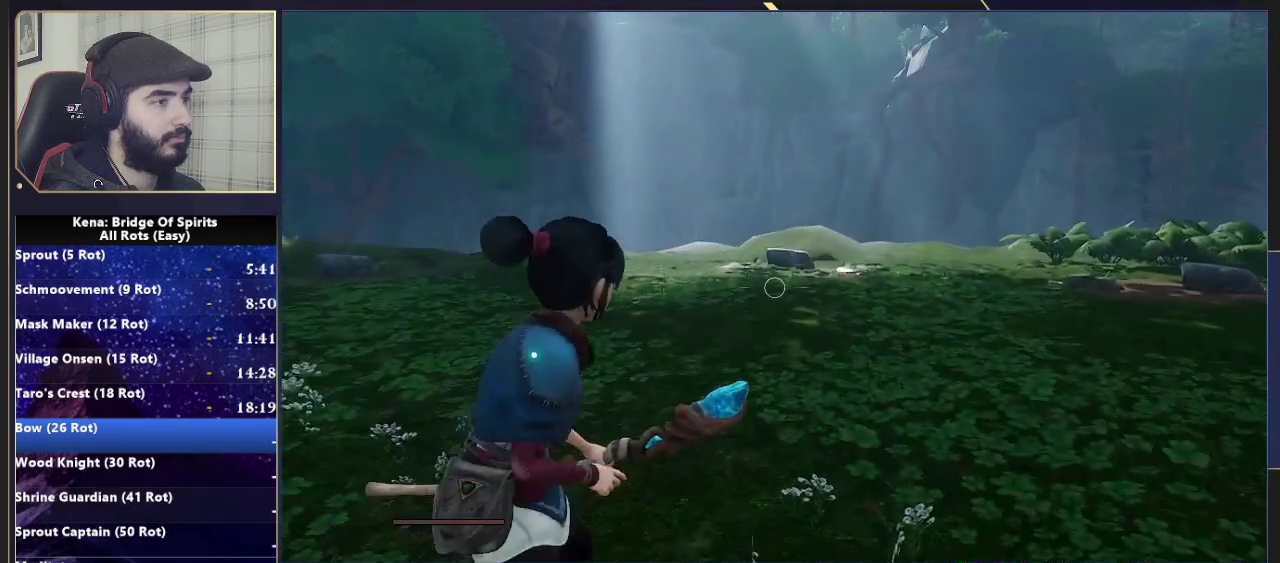
{"buttons": ["CIRCLE"], "left_stick": "up-right", "right_stick": "center", "events": [[83, "SQUARE", "down"], [150, "SQUARE", "up"], [217, "L2", "up"], [383, "right_stick", "down-right"], [450, "right_stick", "center"], [500, "CIRCLE", "down"]]}
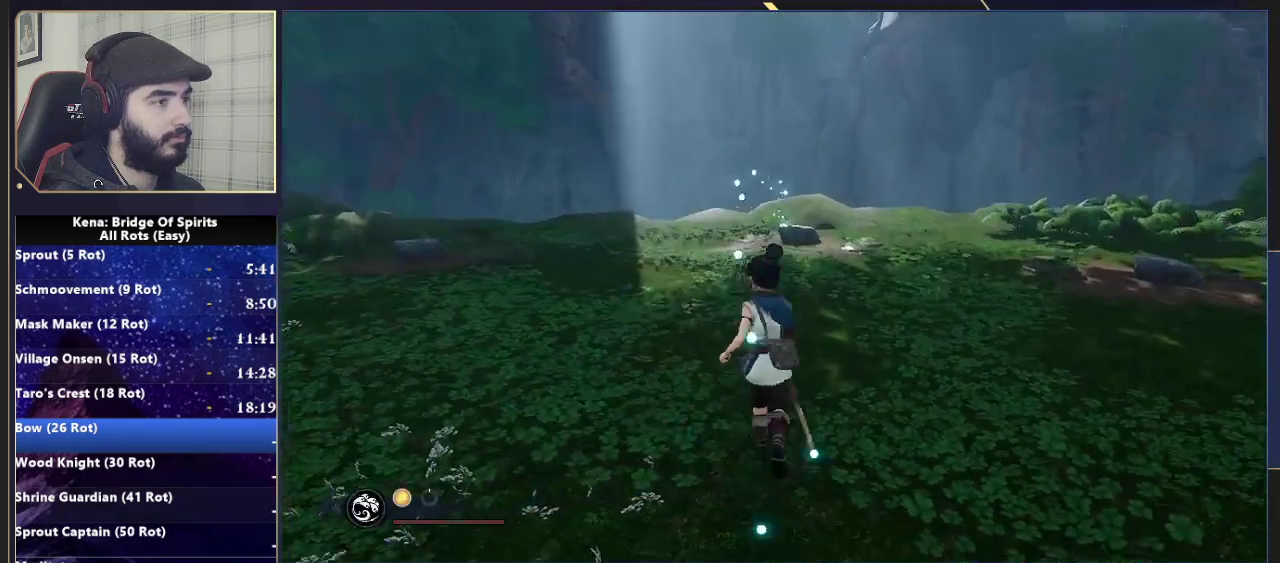
{"buttons": [], "left_stick": "up", "right_stick": "center", "events": [[133, "CIRCLE", "up"], [200, "left_stick", "up"], [317, "right_stick", "down-right"], [433, "right_stick", "center"]]}
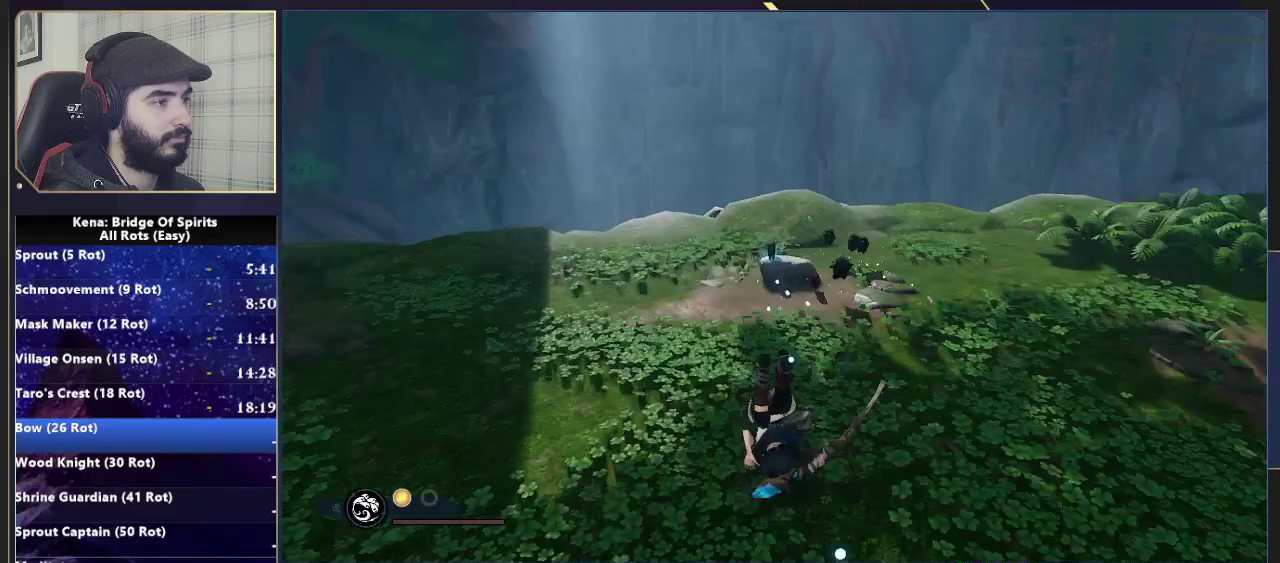
{"buttons": ["TRIANGLE"], "left_stick": "up", "right_stick": "center", "events": [[450, "TRIANGLE", "down"]]}
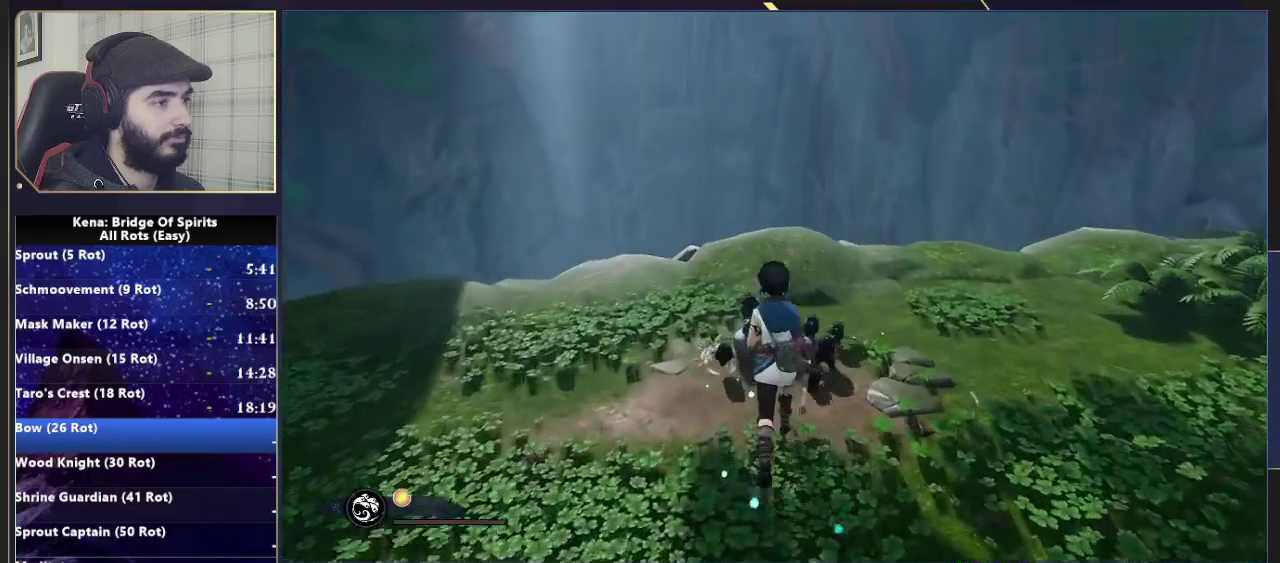
{"buttons": [], "left_stick": "center", "right_stick": "center", "events": [[17, "TRIANGLE", "up"], [83, "left_stick", "center"], [100, "TRIANGLE", "down"], [183, "TRIANGLE", "up"], [250, "TRIANGLE", "down"], [333, "TRIANGLE", "up"], [400, "TRIANGLE", "down"], [500, "TRIANGLE", "up"]]}
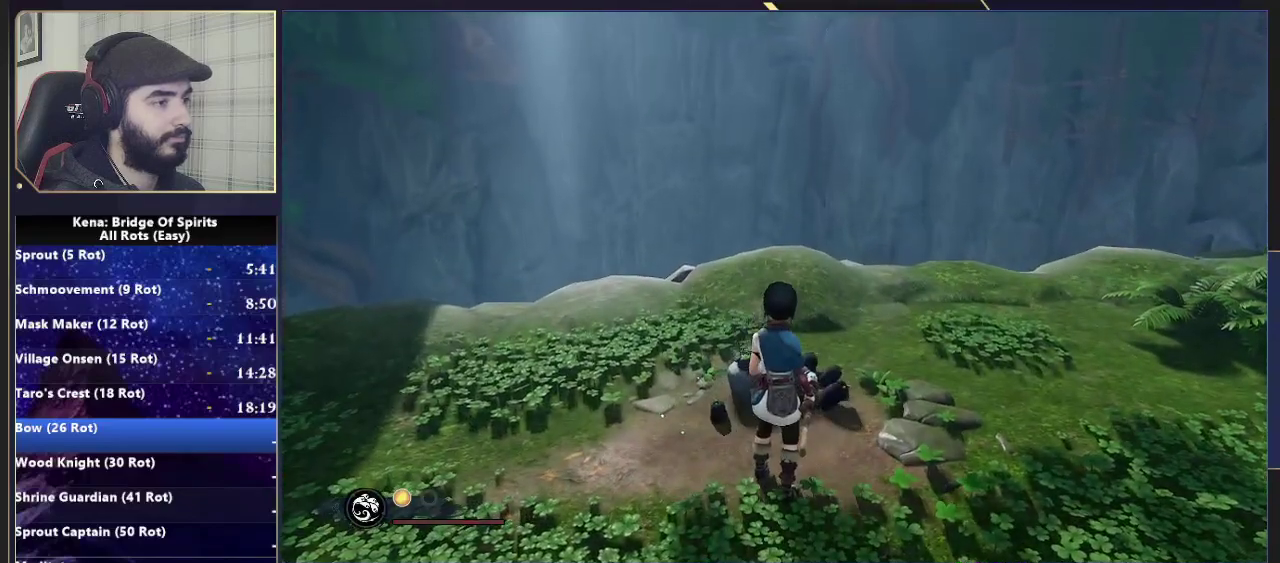
{"buttons": [], "left_stick": "center", "right_stick": "center", "events": [[50, "TRIANGLE", "down"], [150, "TRIANGLE", "up"], [217, "TRIANGLE", "down"], [283, "TRIANGLE", "up"], [367, "TRIANGLE", "down"], [450, "TRIANGLE", "up"]]}
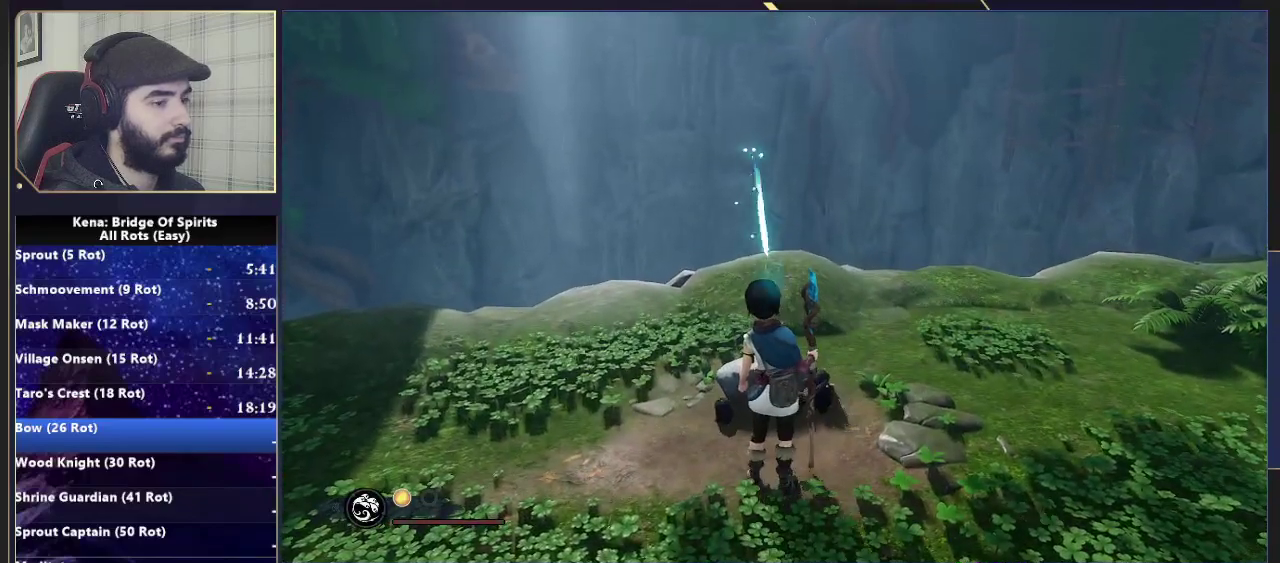
{"buttons": [], "left_stick": "center", "right_stick": "center", "events": []}
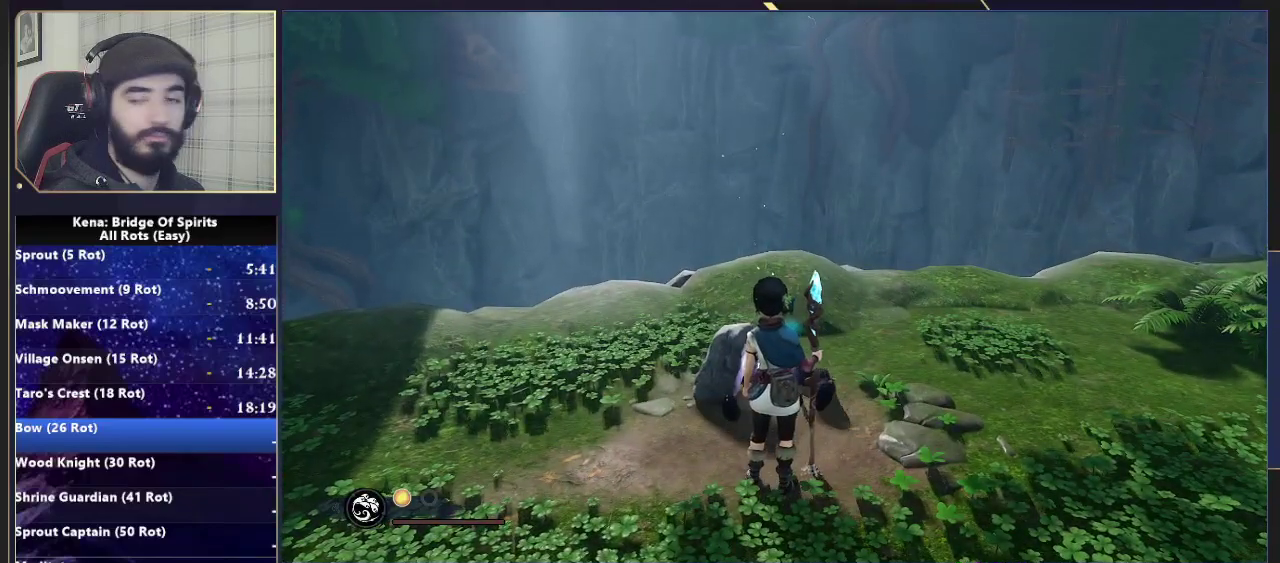
{"buttons": [], "left_stick": "center", "right_stick": "center", "events": []}
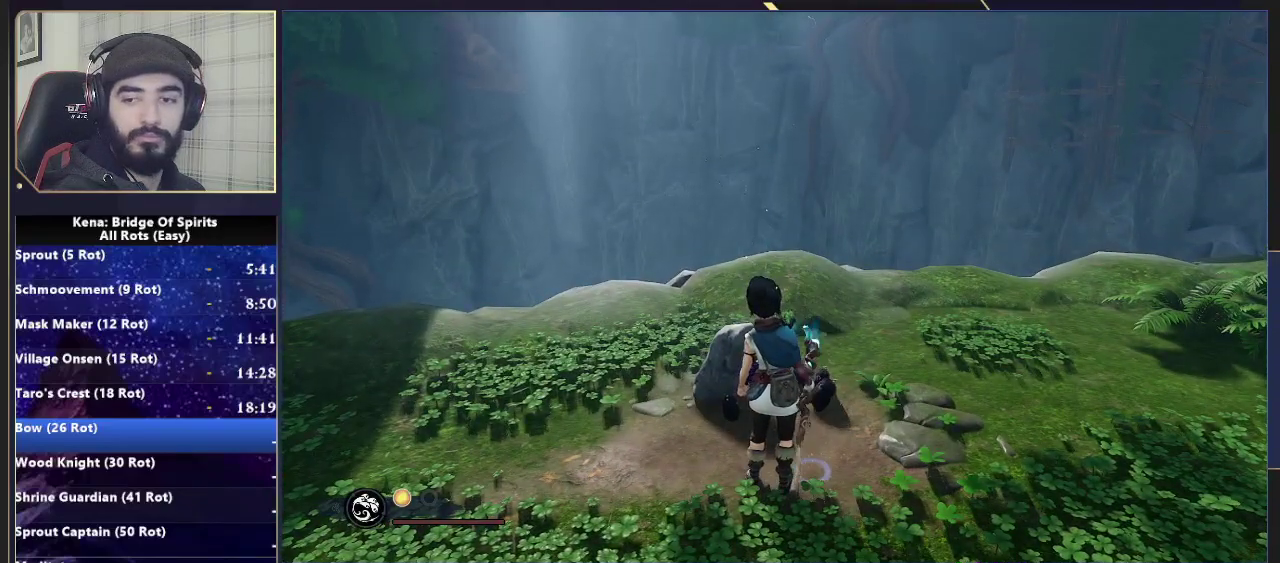
{"buttons": [], "left_stick": "center", "right_stick": "center", "events": []}
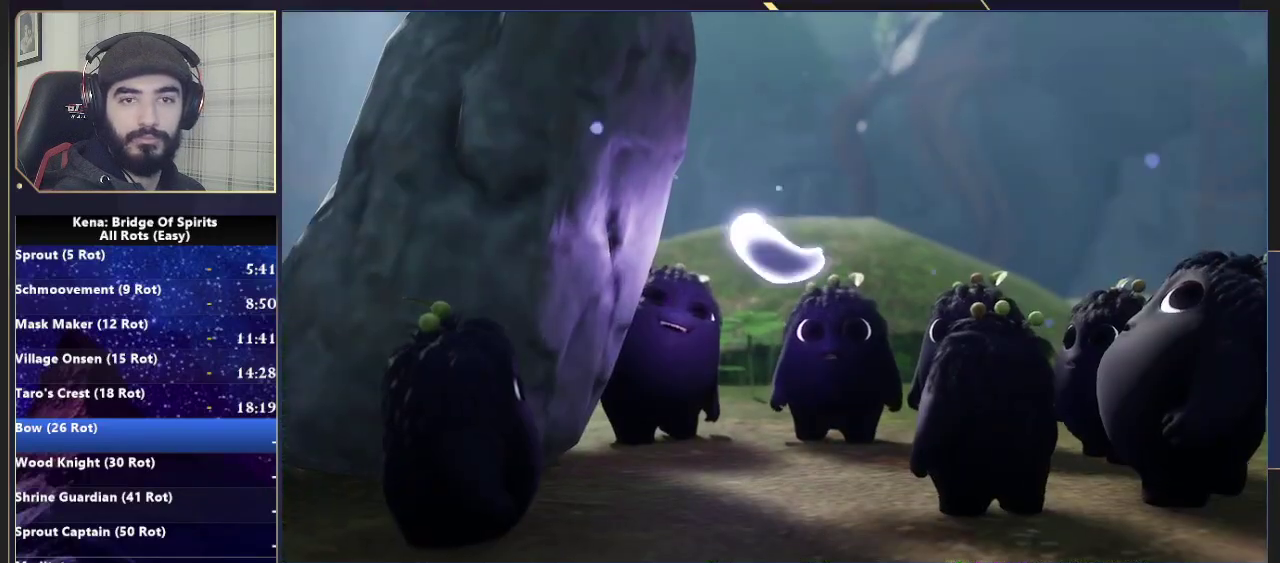
{"buttons": [], "left_stick": "center", "right_stick": "center", "events": []}
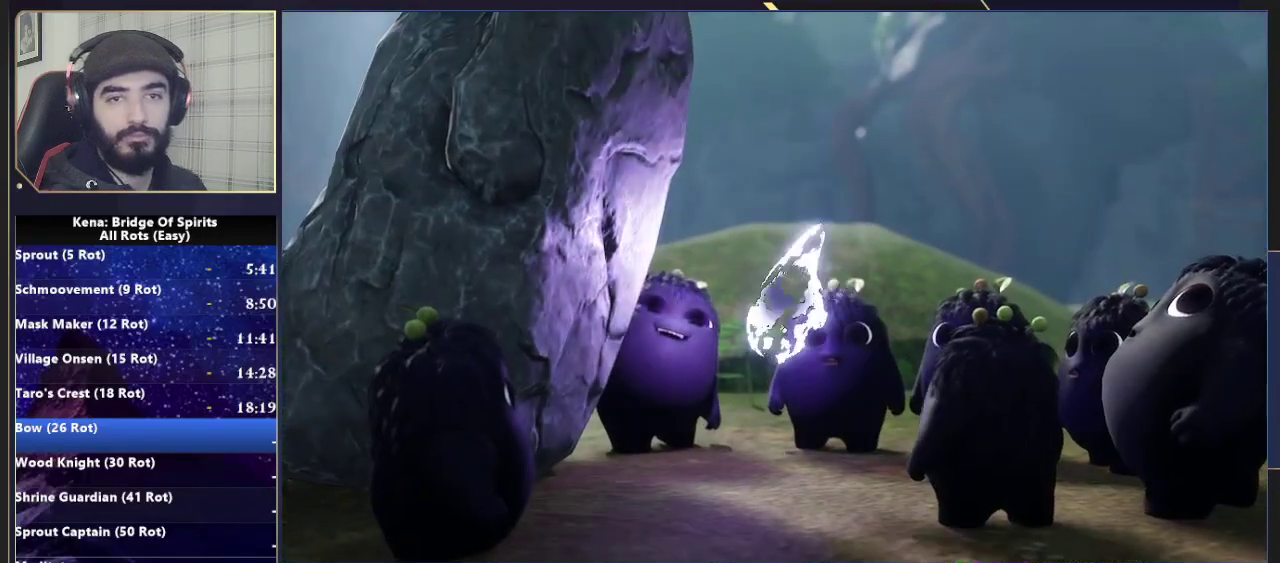
{"buttons": [], "left_stick": "center", "right_stick": "center", "events": []}
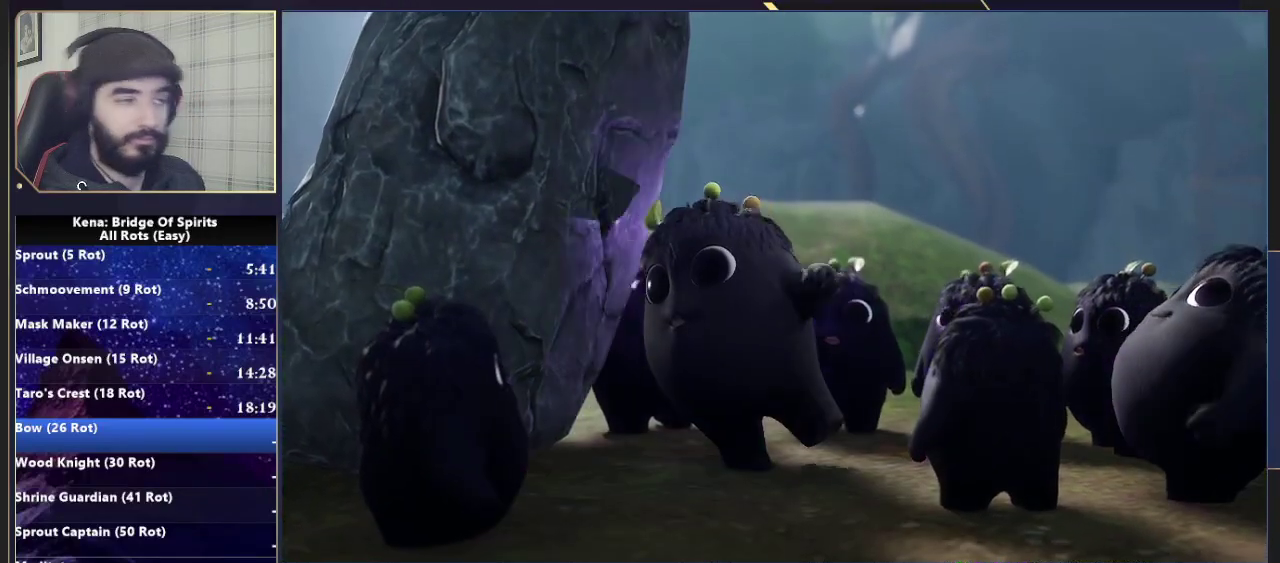
{"buttons": [], "left_stick": "center", "right_stick": "center", "events": []}
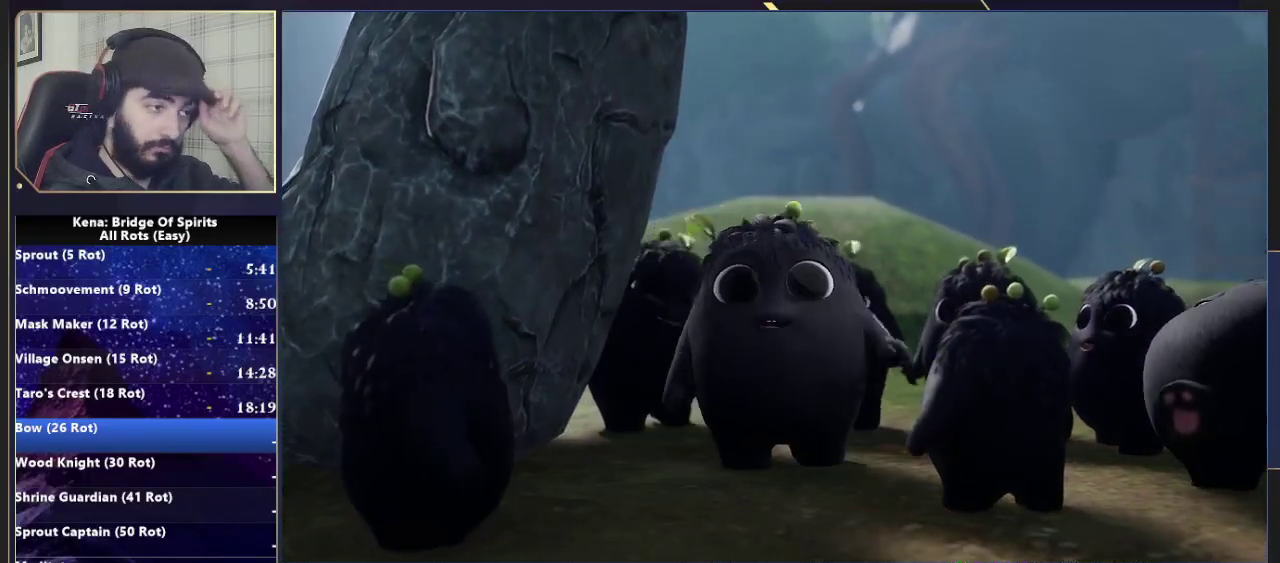
{"buttons": [], "left_stick": "center", "right_stick": "center", "events": []}
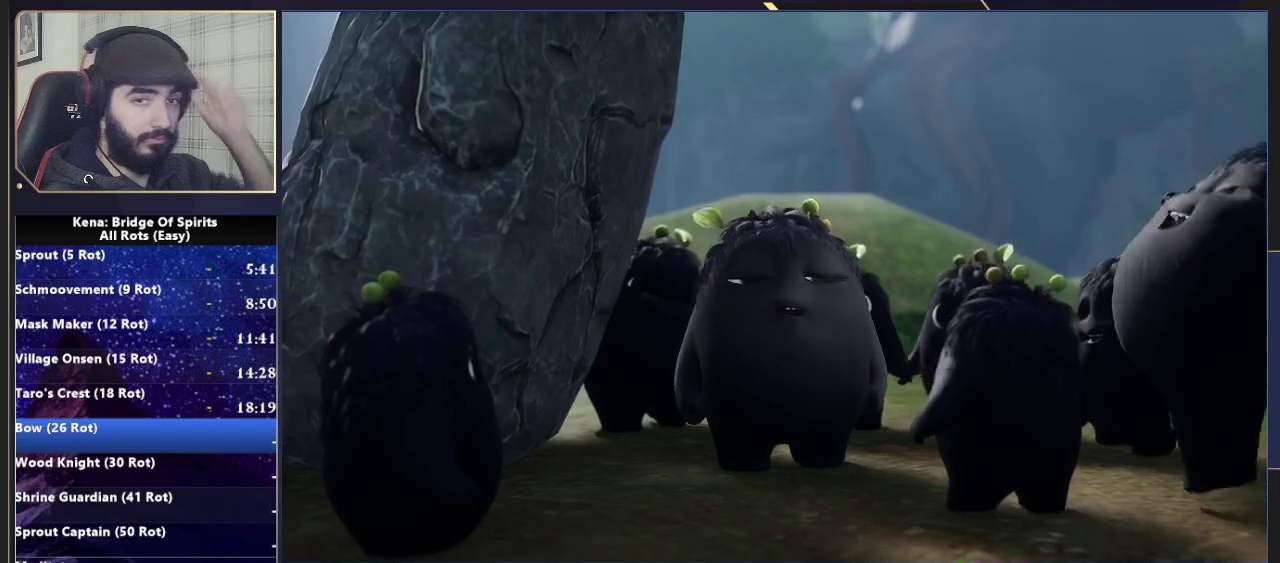
{"buttons": [], "left_stick": "center", "right_stick": "center", "events": []}
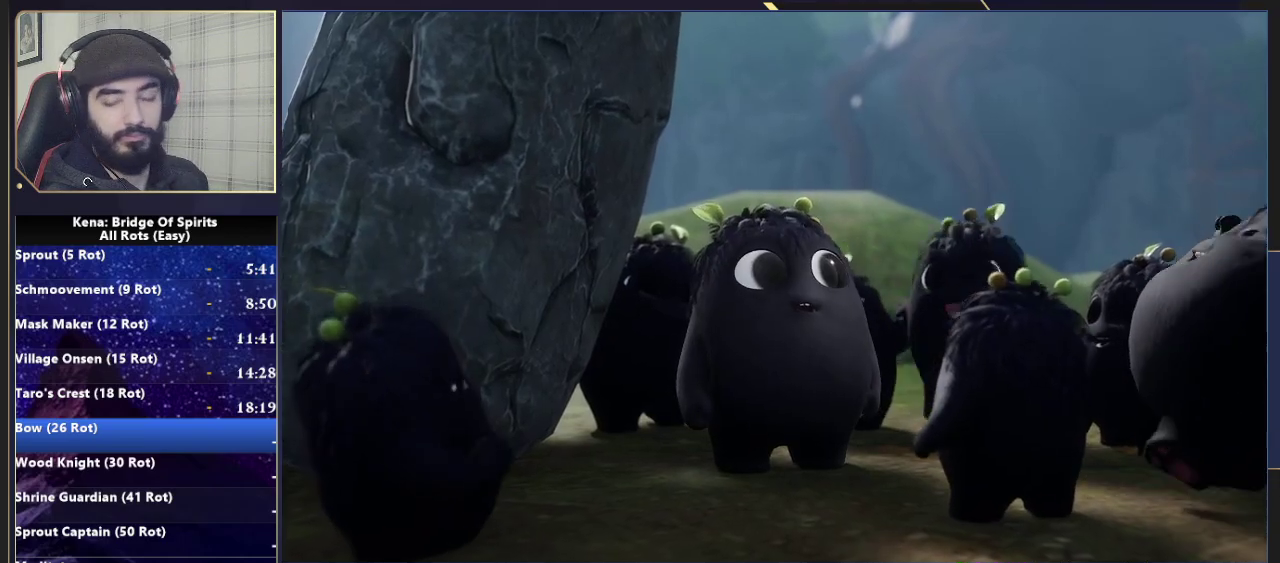
{"buttons": [], "left_stick": "center", "right_stick": "center", "events": []}
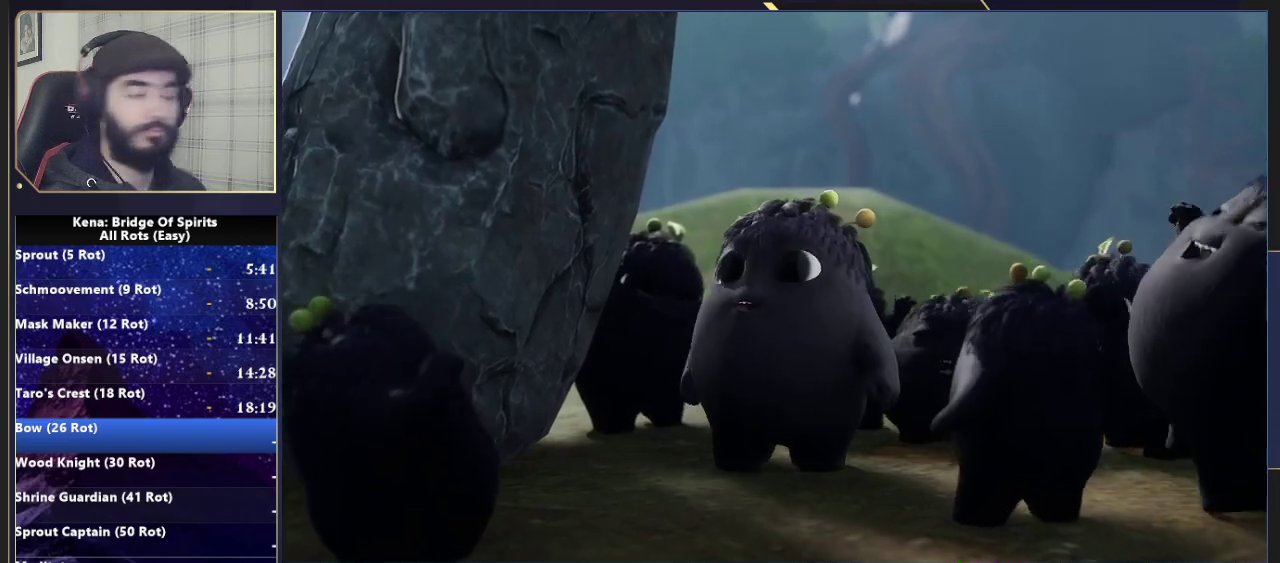
{"buttons": [], "left_stick": "down-left", "right_stick": "left", "events": [[467, "left_stick", "down-left"], [467, "right_stick", "left"]]}
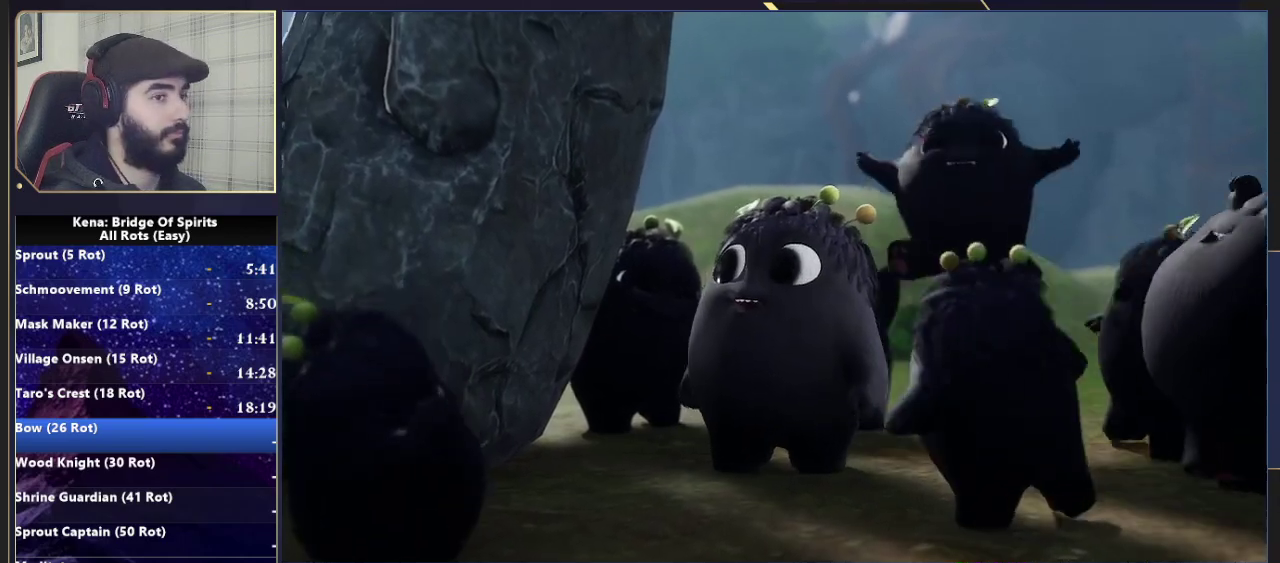
{"buttons": [], "left_stick": "down-left", "right_stick": "left", "events": []}
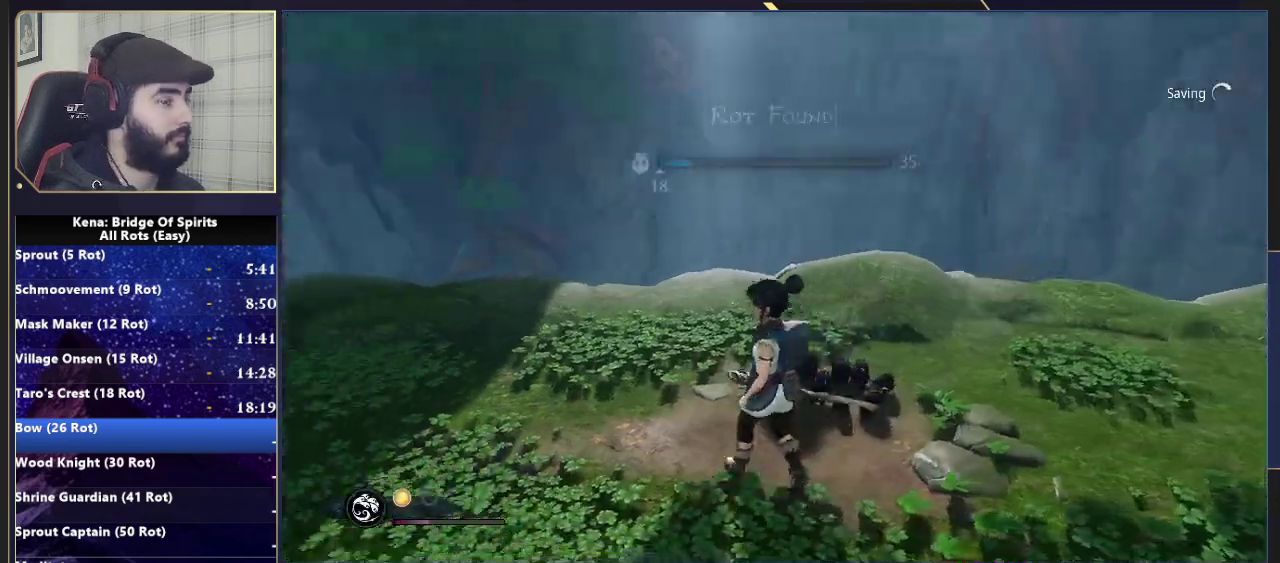
{"buttons": [], "left_stick": "left", "right_stick": "left", "events": [[283, "left_stick", "left"]]}
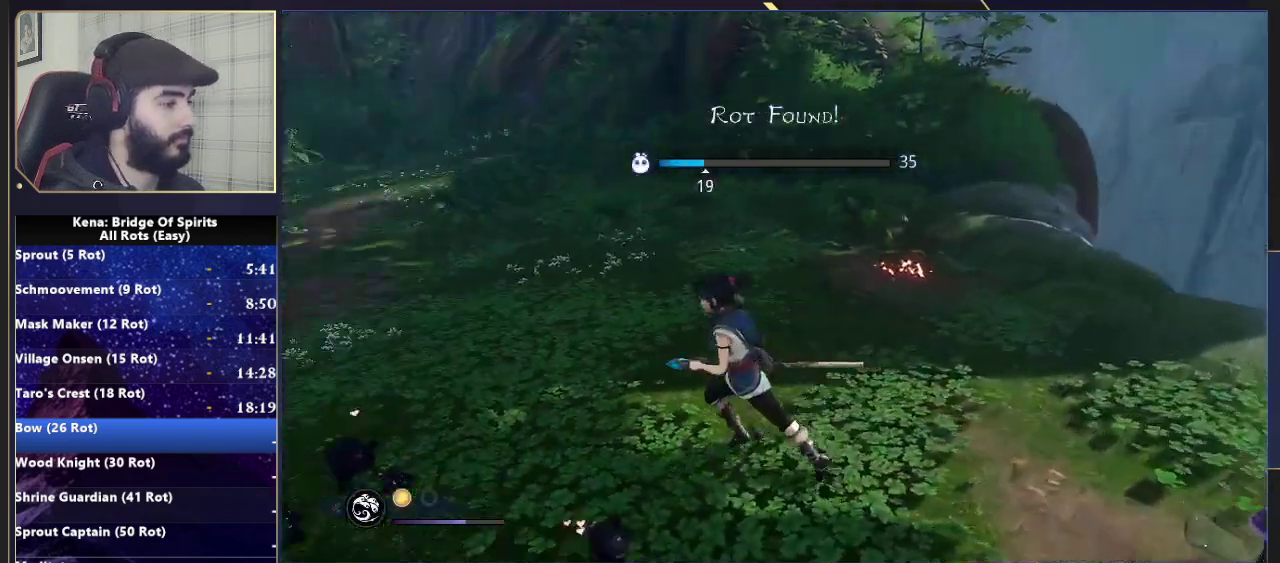
{"buttons": [], "left_stick": "up", "right_stick": "center", "events": [[83, "left_stick", "up-left"], [183, "left_stick", "up"], [183, "right_stick", "center"]]}
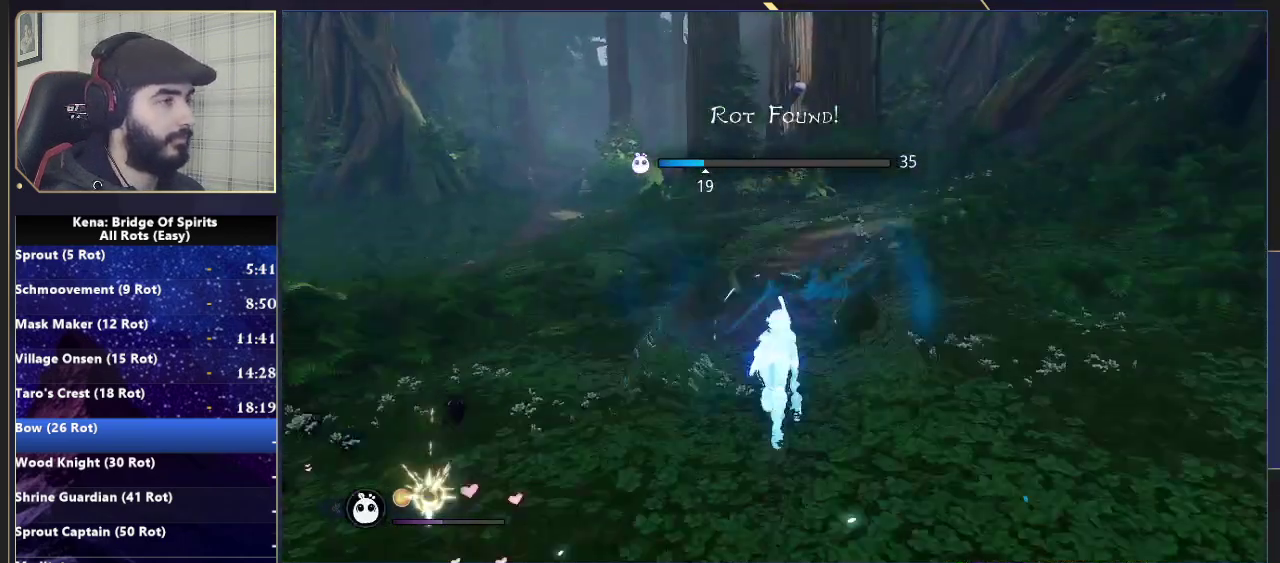
{"buttons": [], "left_stick": "up", "right_stick": "center", "events": [[150, "left_stick", "up-left"], [317, "left_stick", "up"]]}
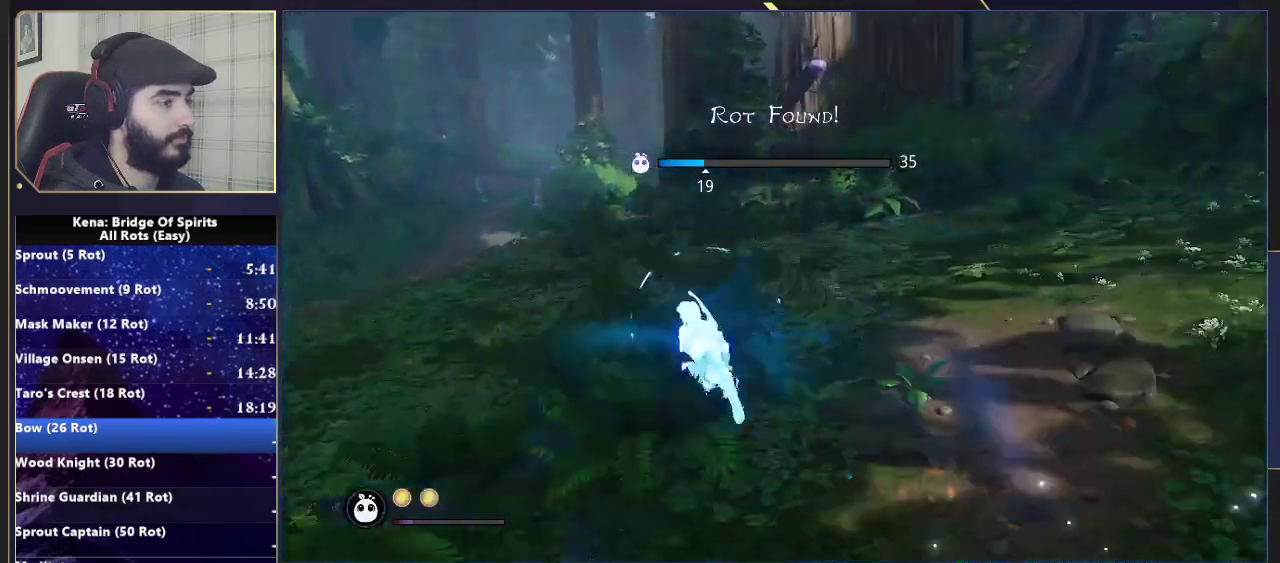
{"buttons": [], "left_stick": "up-right", "right_stick": "center", "events": [[383, "right_stick", "up-right"], [467, "left_stick", "up-right"], [483, "right_stick", "center"]]}
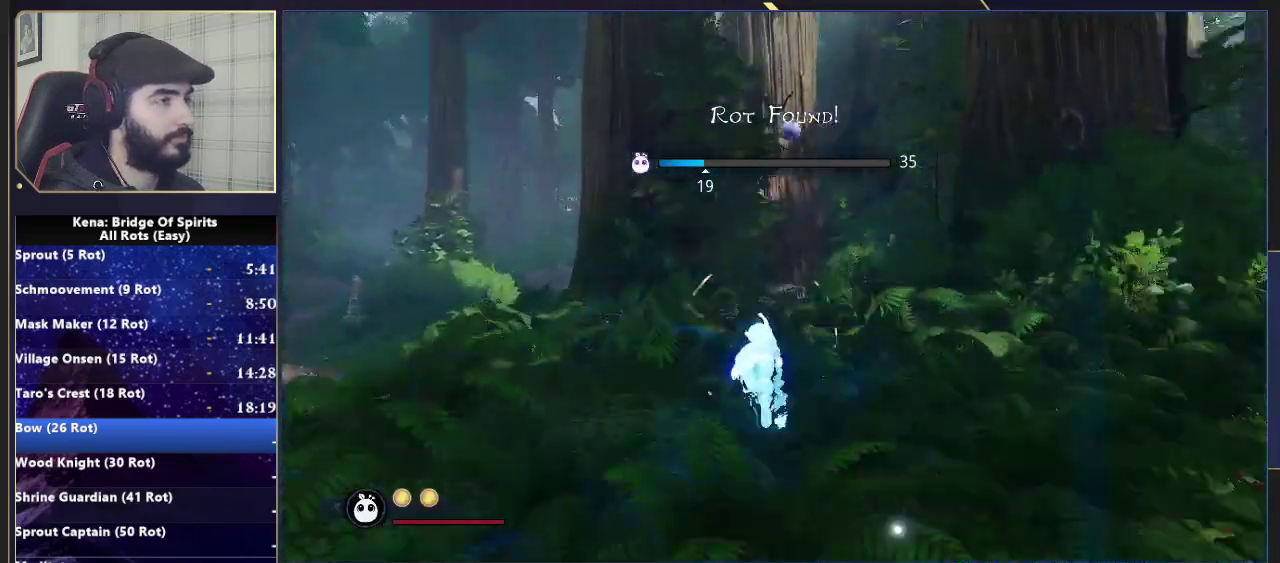
{"buttons": [], "left_stick": "up-right", "right_stick": "up", "events": [[167, "CIRCLE", "down"], [233, "CIRCLE", "up"], [367, "right_stick", "up"]]}
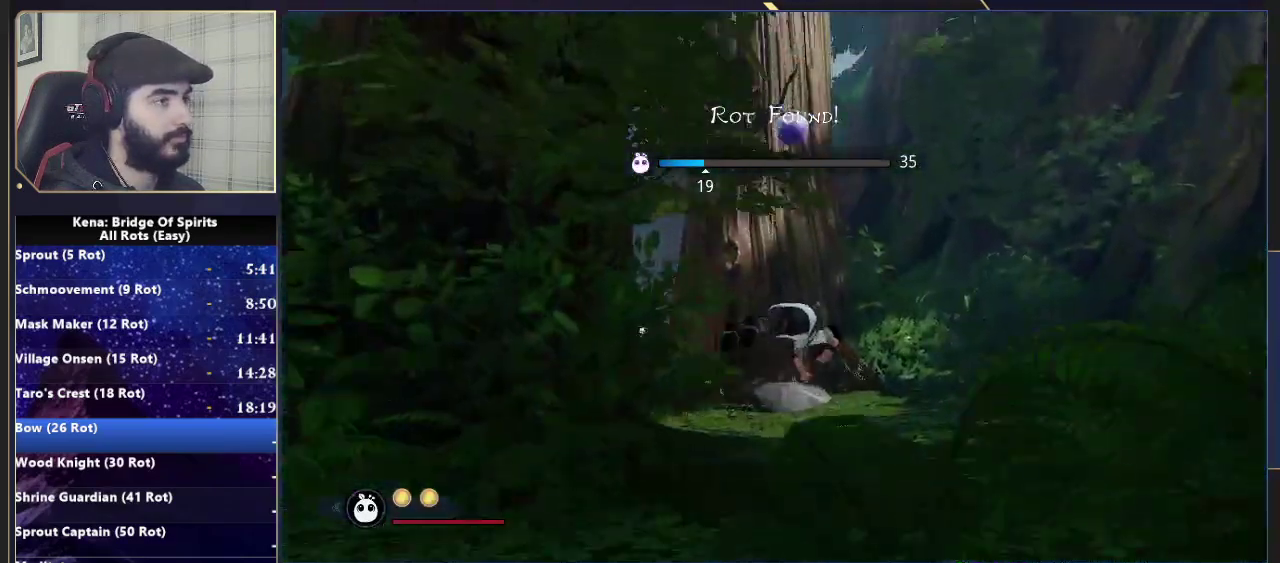
{"buttons": [], "left_stick": "up-right", "right_stick": "center", "events": [[100, "right_stick", "center"]]}
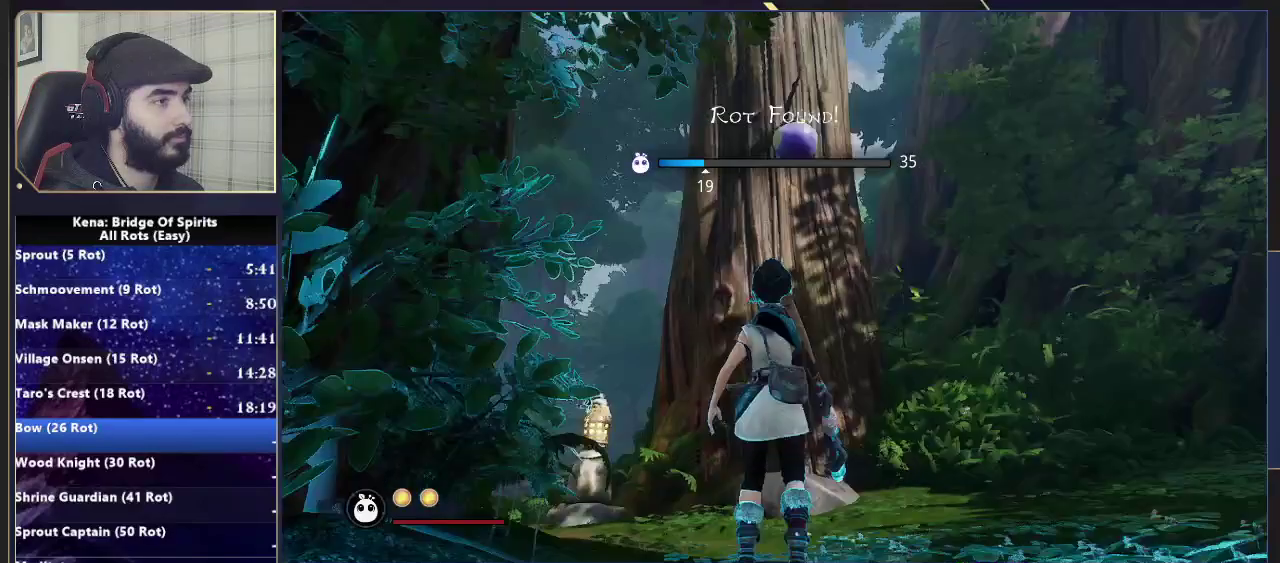
{"buttons": [], "left_stick": "up", "right_stick": "center", "events": [[383, "left_stick", "up"]]}
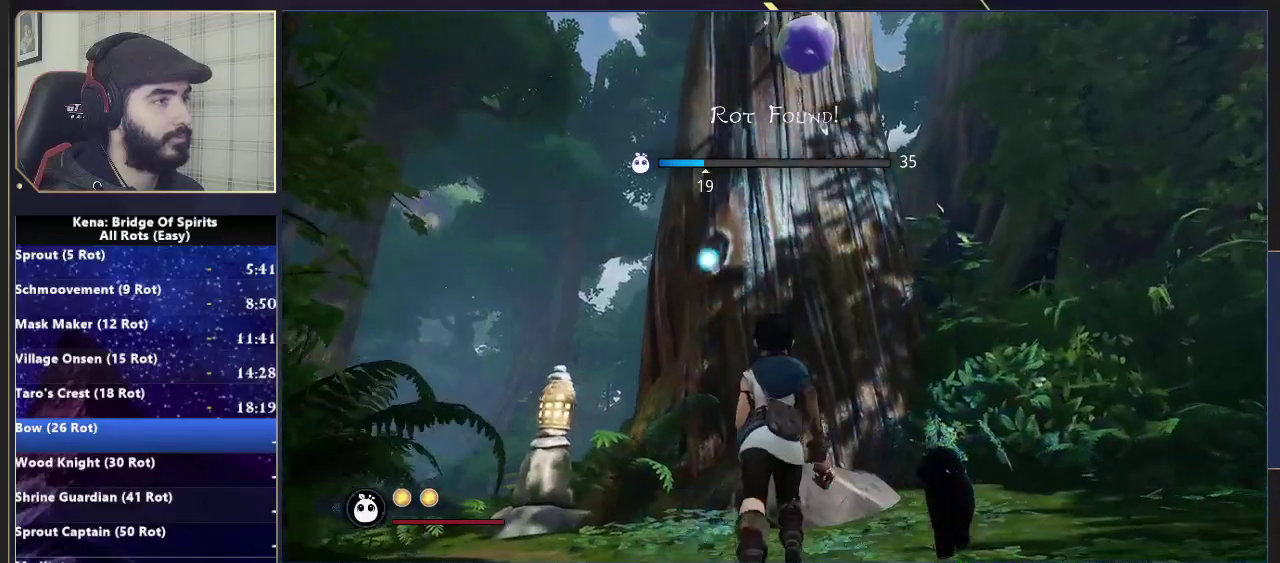
{"buttons": [], "left_stick": "up", "right_stick": "down", "events": [[183, "right_stick", "down"]]}
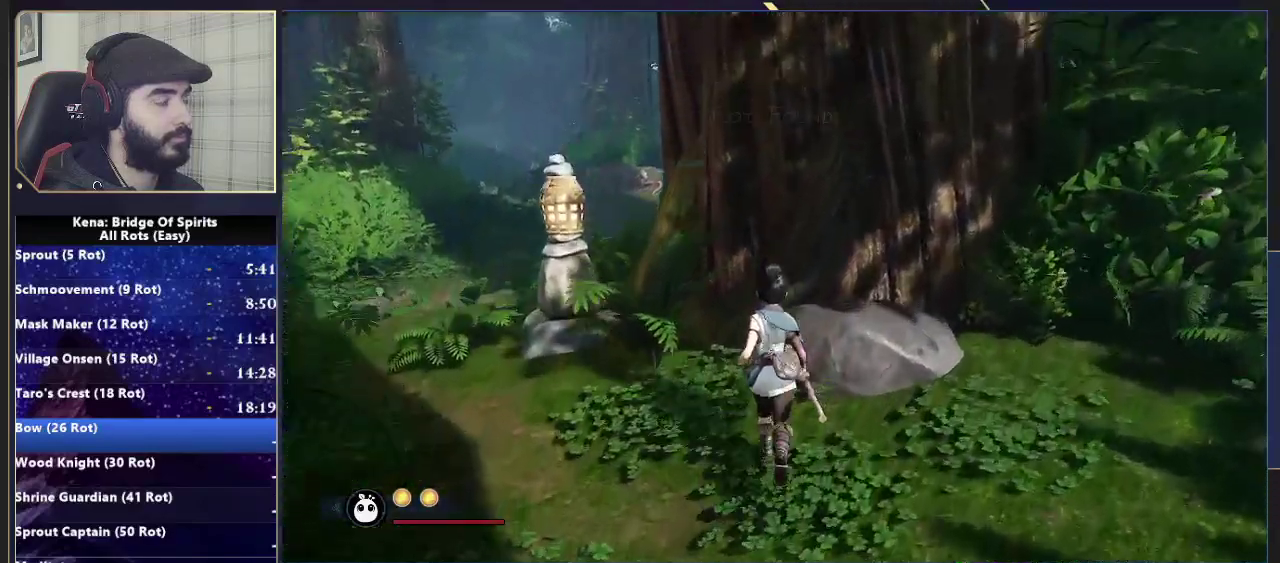
{"buttons": [], "left_stick": "center", "right_stick": "center", "events": [[117, "left_stick", "center"], [133, "right_stick", "down-right"], [500, "right_stick", "center"]]}
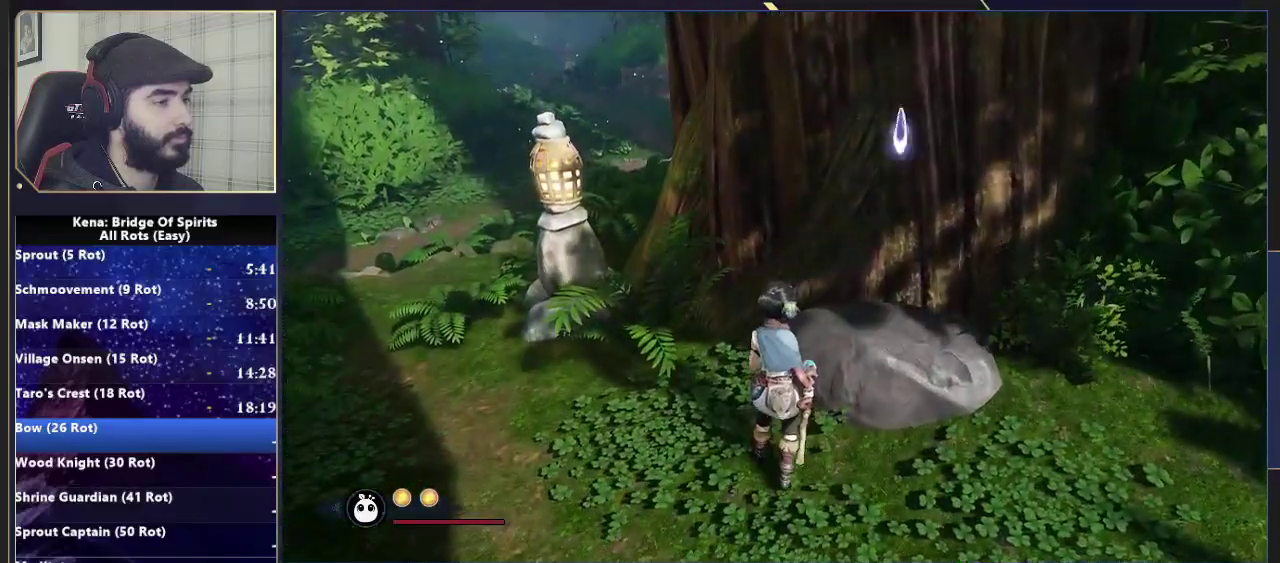
{"buttons": [], "left_stick": "center", "right_stick": "center", "events": []}